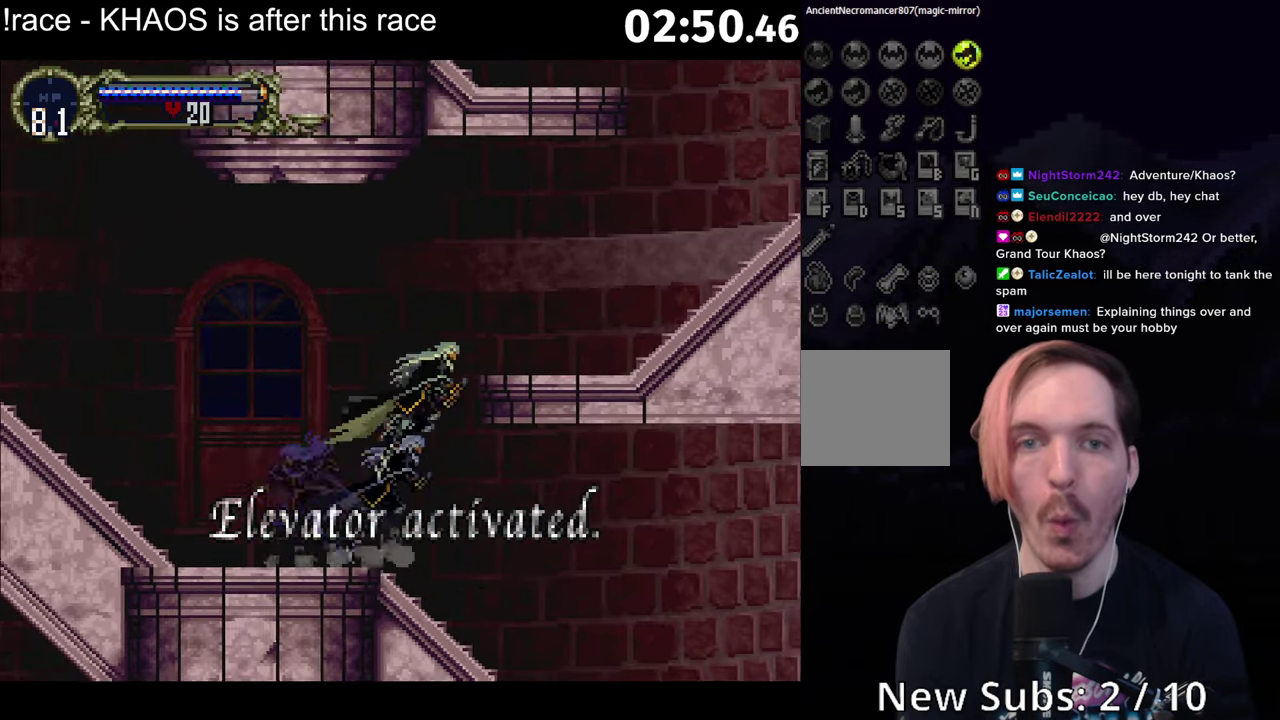
Gameplay with a controller (Xbox layout); each line is a JSON object with the inputs held at the frame after it. "events" lists button and stick changes between this image and that frame as [ms after this image, input, new state], when the widget could be followed in between. Not read: L3 R3 START right_stick.
{"buttons": ["Y"], "left_stick": "center", "events": [[183, "A", "up"], [383, "left_stick", "left"], [433, "Y", "down"], [483, "left_stick", "center"]]}
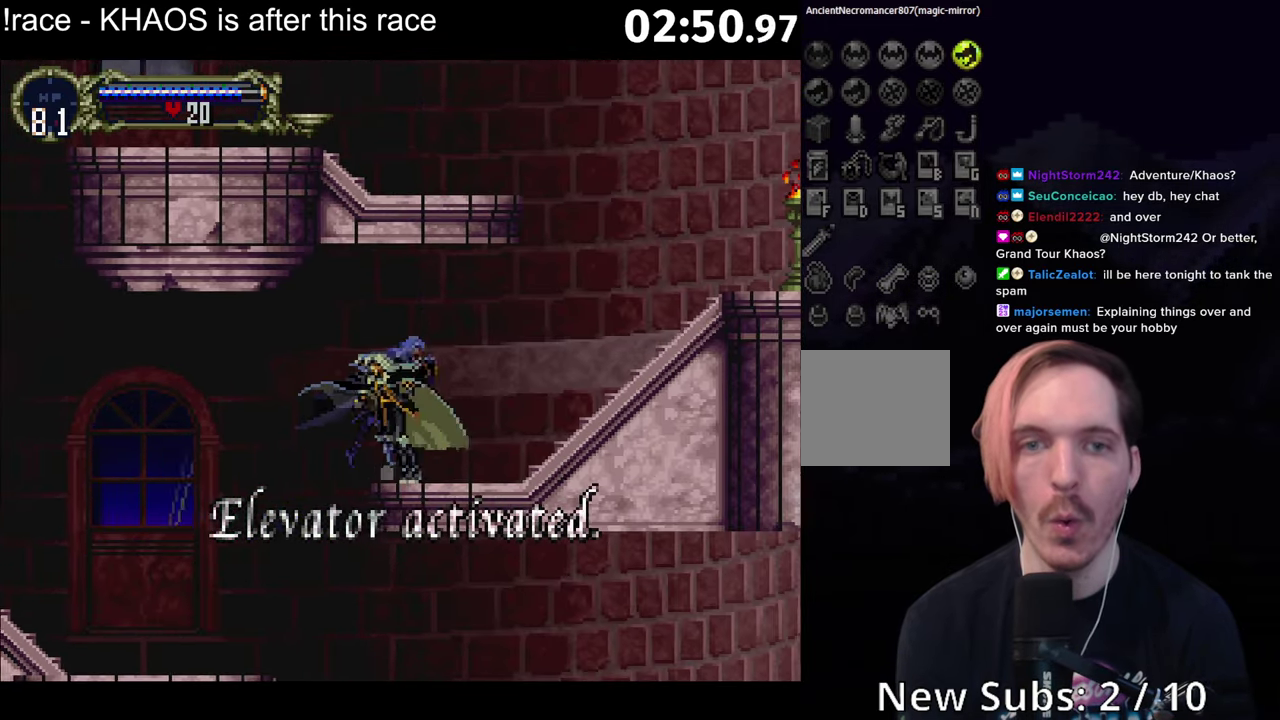
{"buttons": [], "left_stick": "center", "events": [[66, "Y", "up"], [183, "Y", "down"], [266, "Y", "up"], [416, "Y", "down"], [466, "Y", "up"]]}
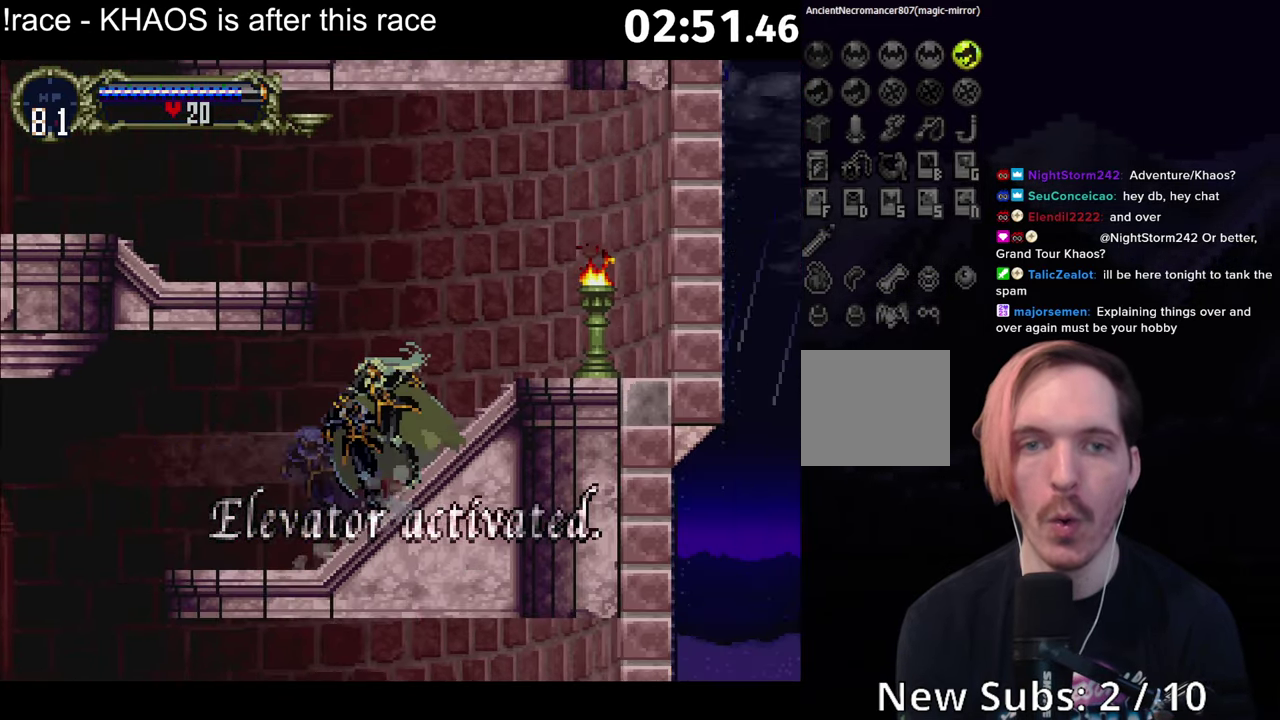
{"buttons": [], "left_stick": "left", "events": [[16, "left_stick", "left"], [66, "A", "down"], [350, "A", "up"]]}
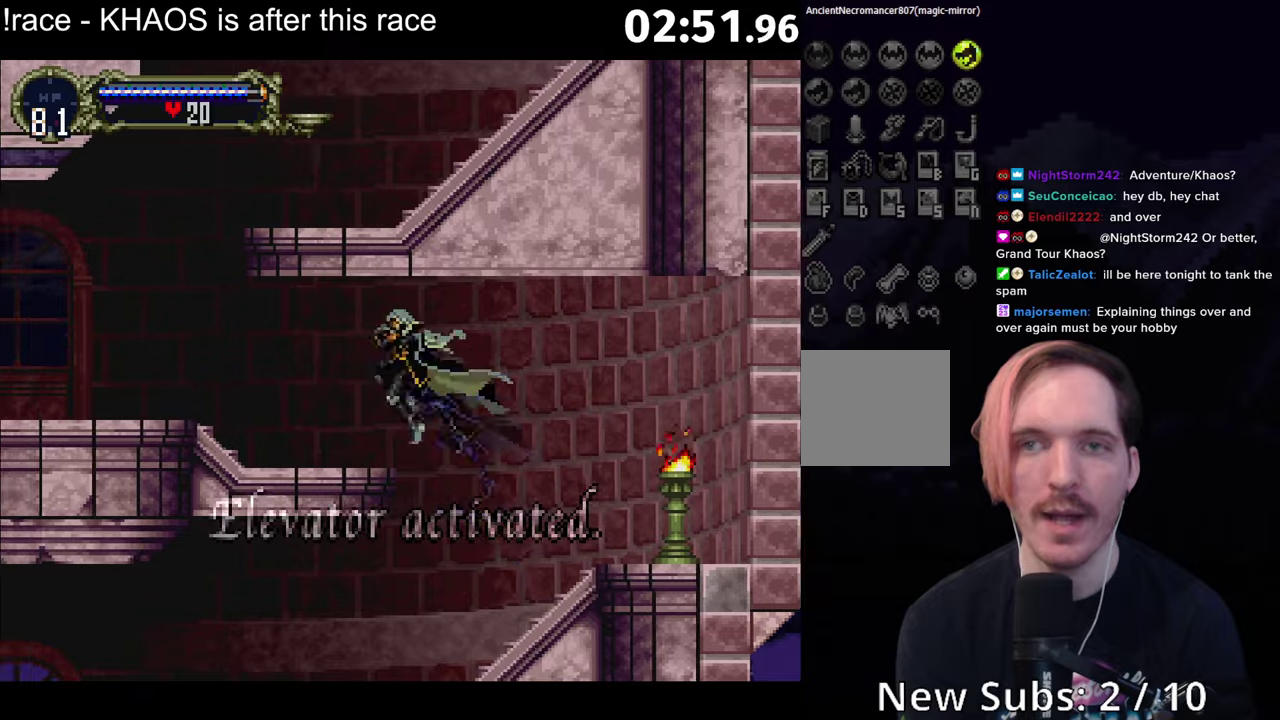
{"buttons": ["Y"], "left_stick": "center", "events": [[133, "left_stick", "right"], [183, "Y", "down"], [200, "left_stick", "center"], [317, "Y", "up"], [417, "Y", "down"]]}
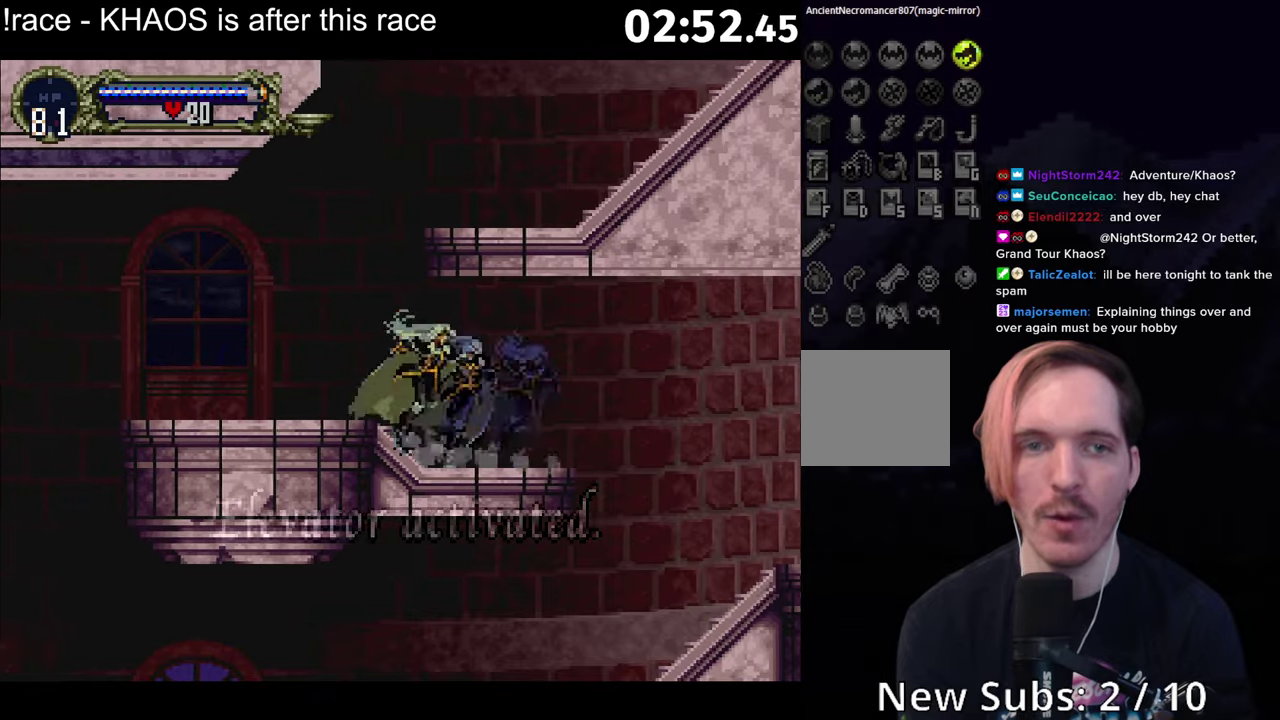
{"buttons": [], "left_stick": "center", "events": [[50, "Y", "up"], [167, "Y", "down"], [283, "Y", "up"]]}
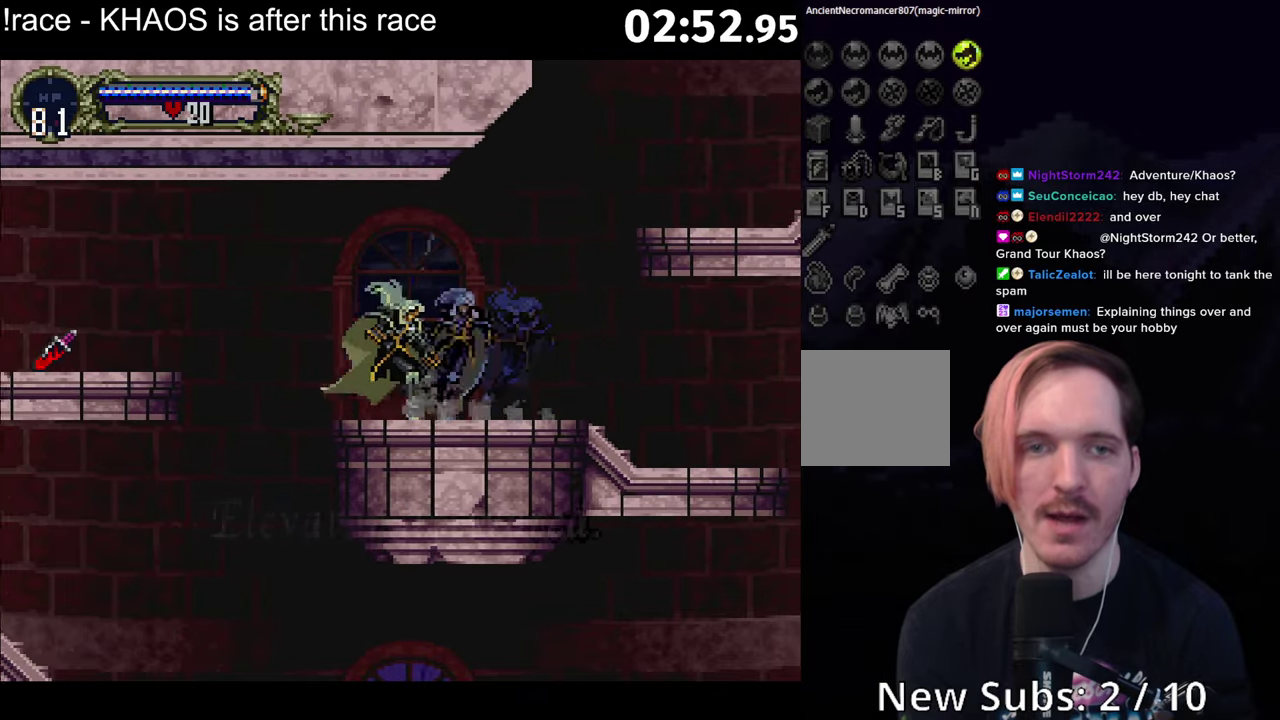
{"buttons": ["A"], "left_stick": "left", "events": [[50, "Y", "down"], [150, "Y", "up"], [233, "left_stick", "left"], [267, "A", "down"]]}
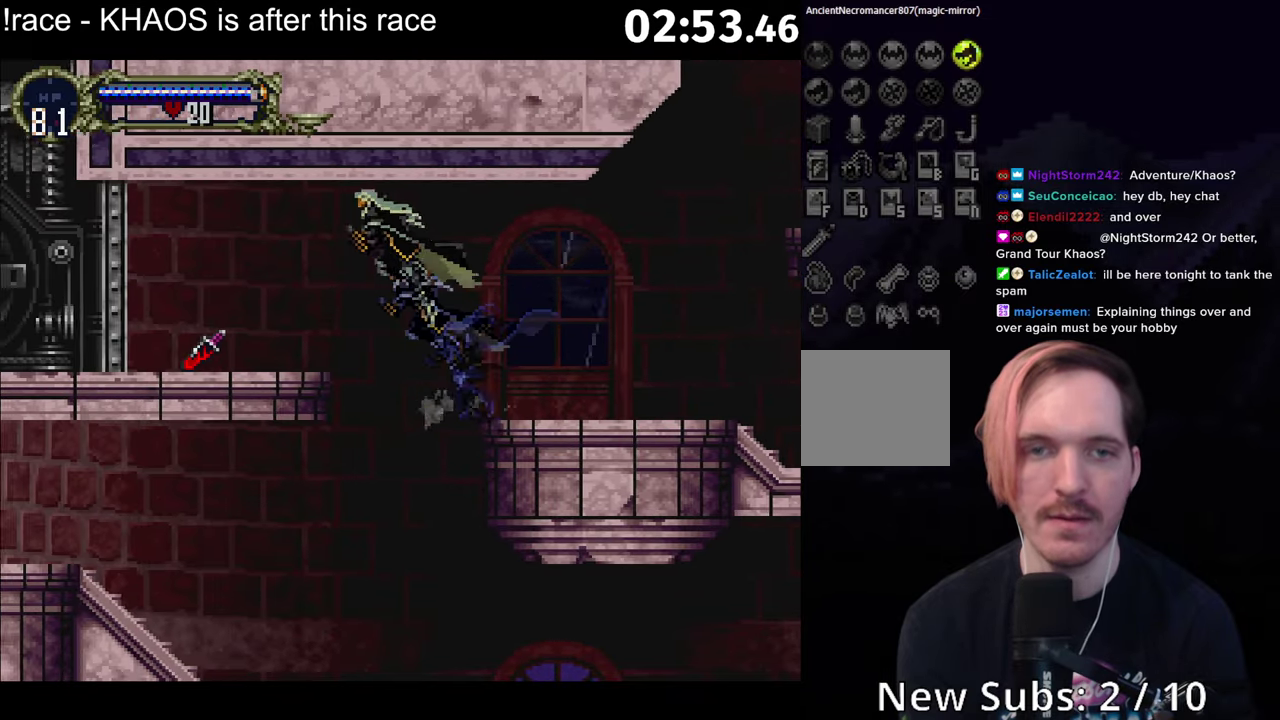
{"buttons": [], "left_stick": "center", "events": [[33, "A", "up"], [350, "Y", "down"], [350, "left_stick", "center"], [450, "Y", "up"]]}
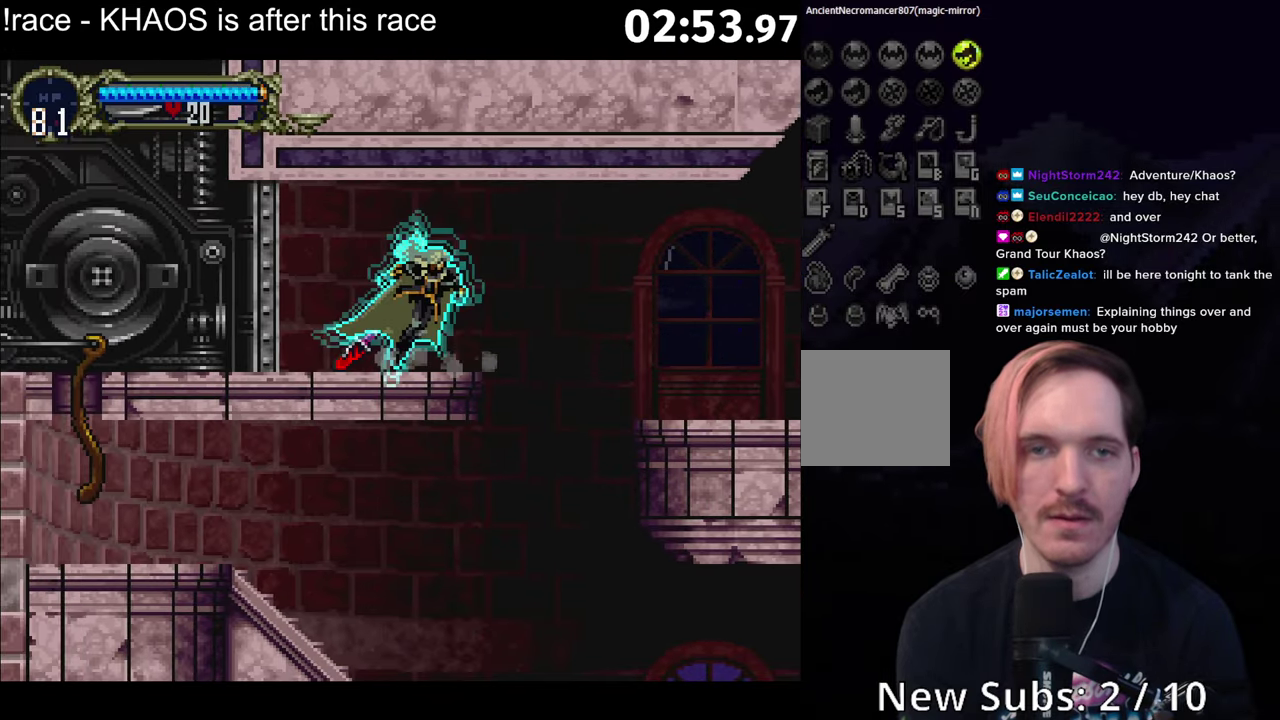
{"buttons": [], "left_stick": "right", "events": [[17, "left_stick", "left"], [100, "Y", "down"], [133, "left_stick", "center"], [233, "Y", "up"], [317, "left_stick", "right"]]}
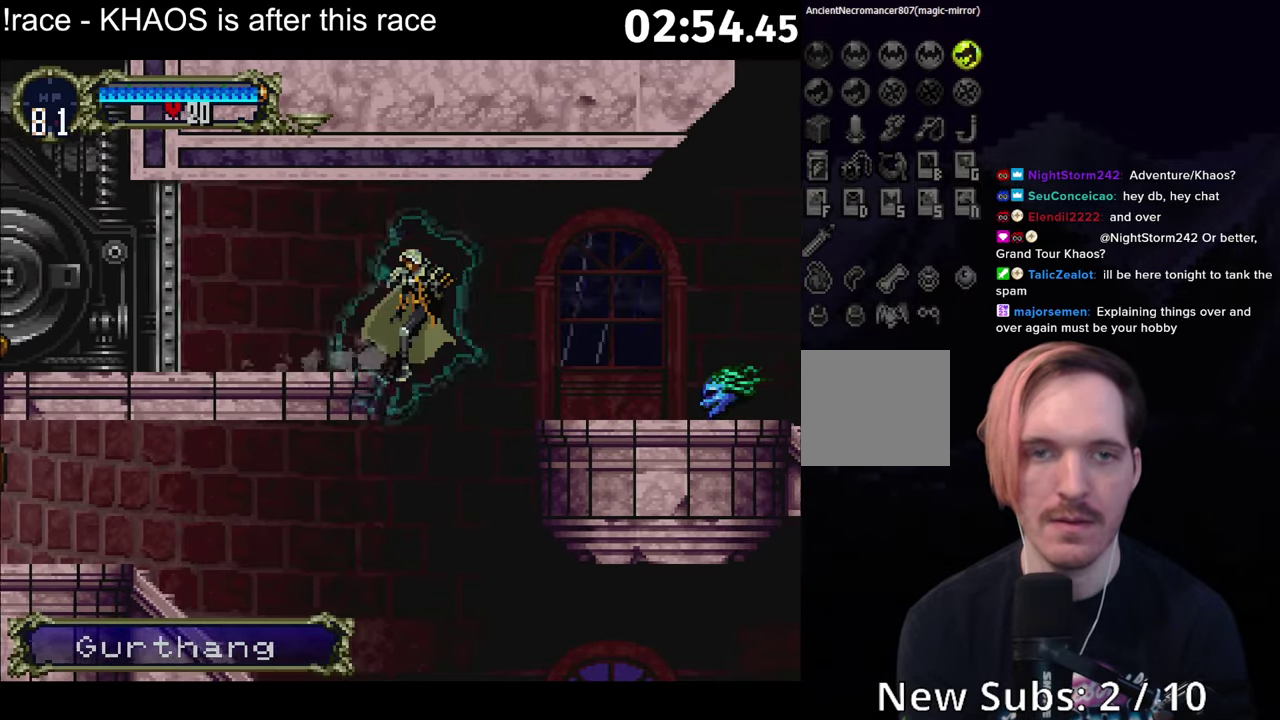
{"buttons": [], "left_stick": "right", "events": []}
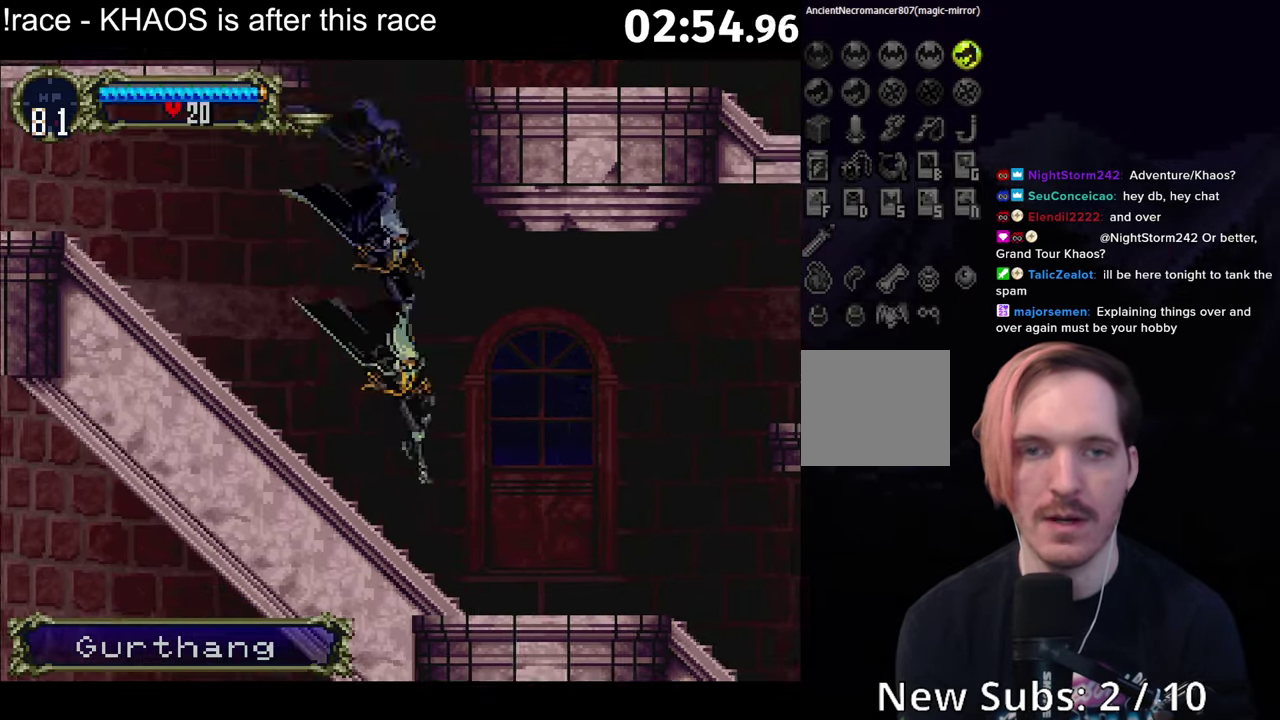
{"buttons": [], "left_stick": "center", "events": [[300, "left_stick", "left"], [333, "Y", "down"], [417, "left_stick", "center"], [433, "Y", "up"]]}
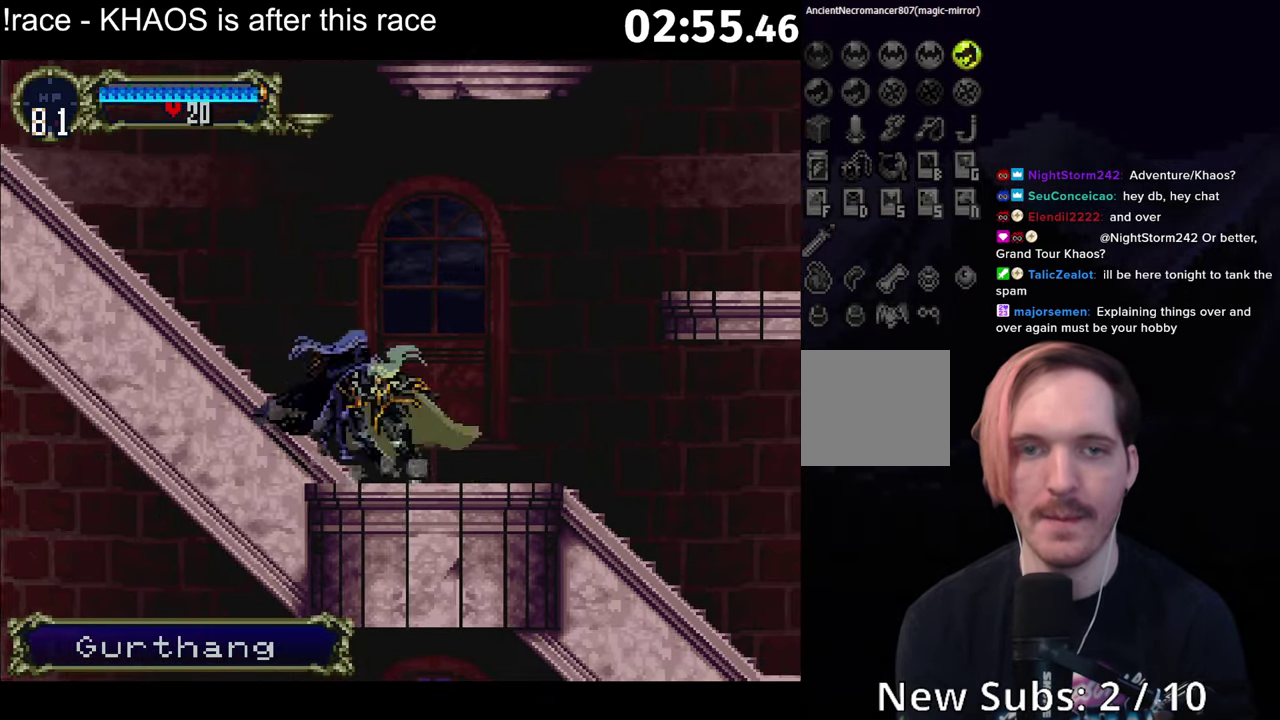
{"buttons": [], "left_stick": "center", "events": [[67, "Y", "down"], [167, "Y", "up"], [300, "Y", "down"], [400, "Y", "up"]]}
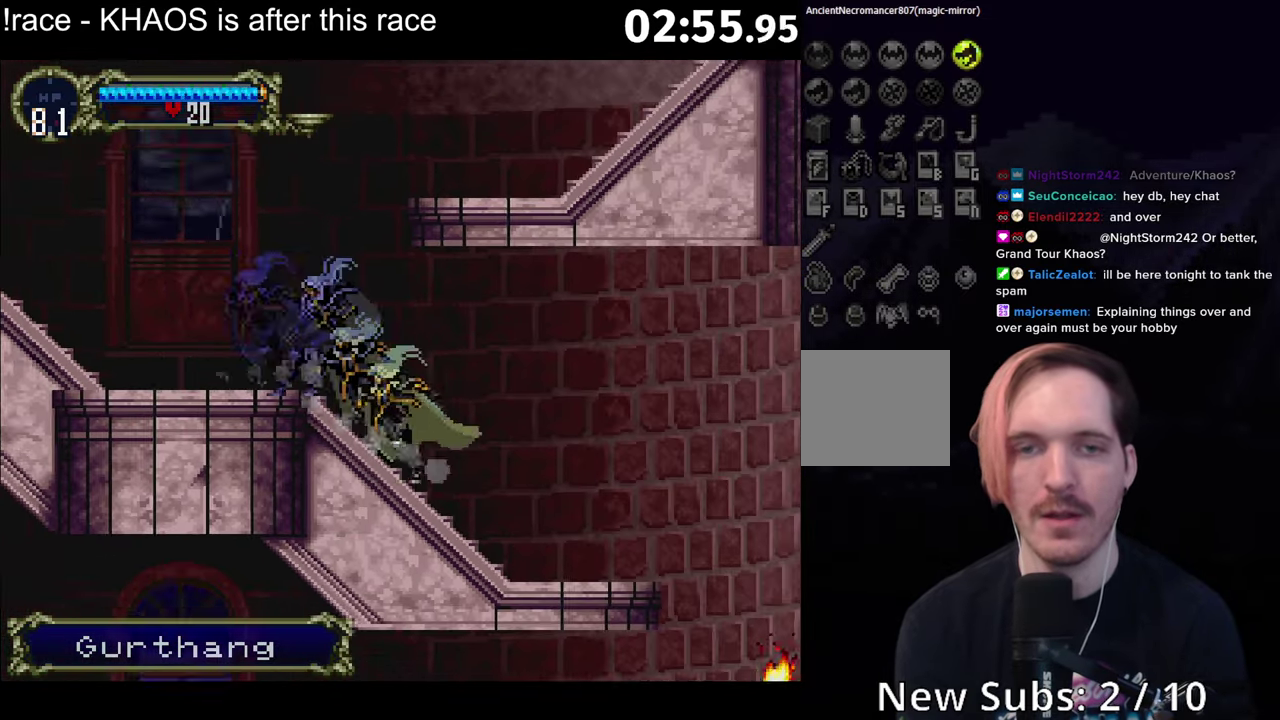
{"buttons": [], "left_stick": "center", "events": [[67, "Y", "down"], [217, "Y", "up"], [333, "Y", "down"], [450, "Y", "up"]]}
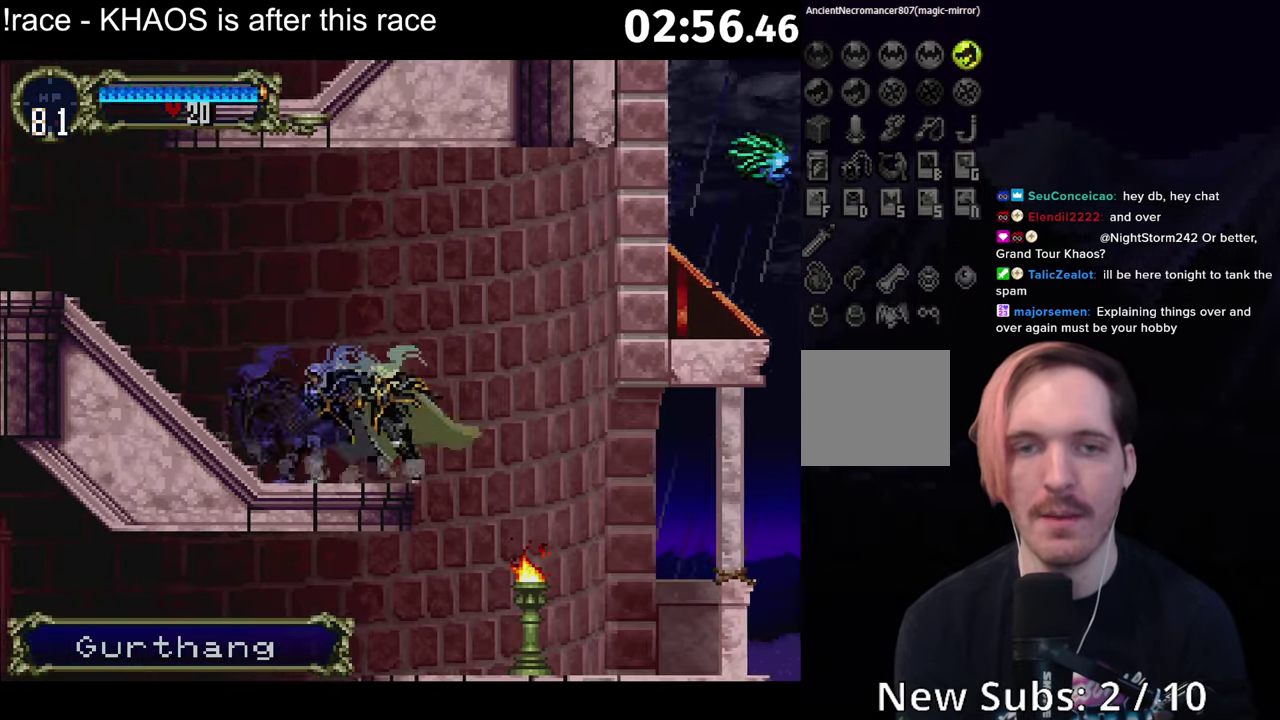
{"buttons": ["Y"], "left_stick": "center", "events": [[217, "left_stick", "left"], [350, "left_stick", "right"], [400, "Y", "down"], [400, "left_stick", "center"]]}
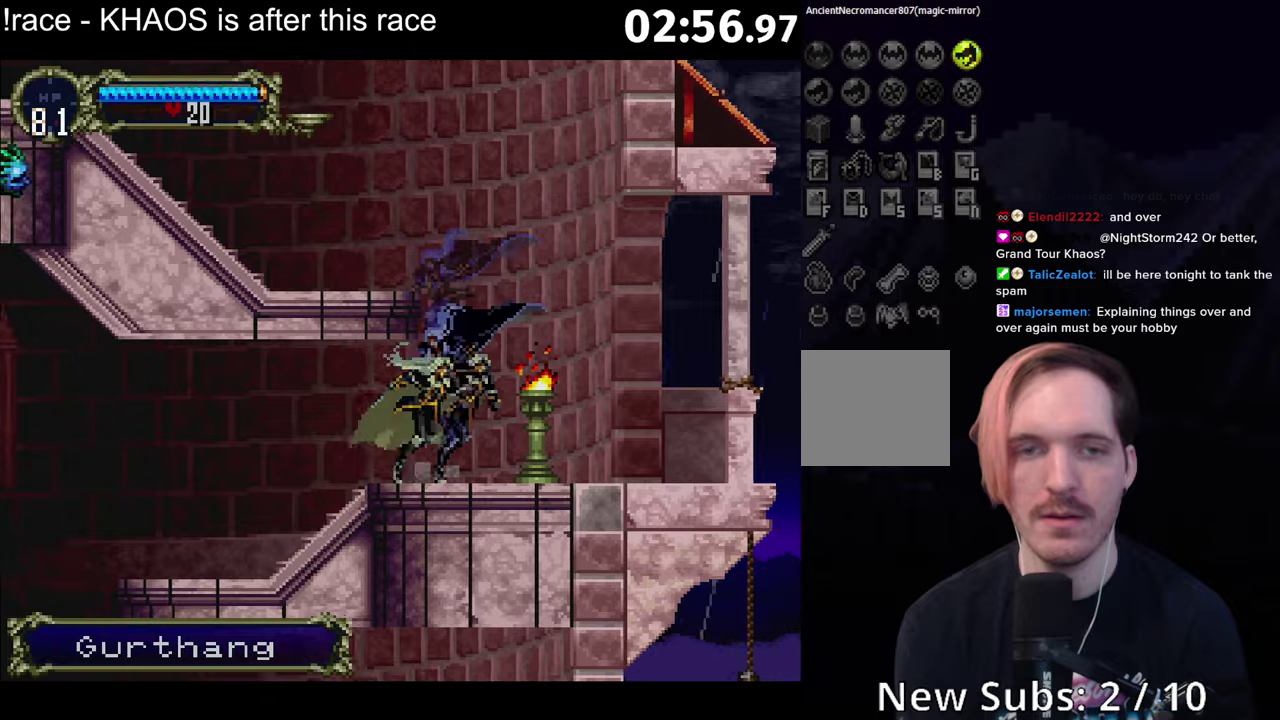
{"buttons": ["Y"], "left_stick": "center", "events": [[17, "Y", "up"], [150, "Y", "down"], [267, "Y", "up"], [434, "Y", "down"]]}
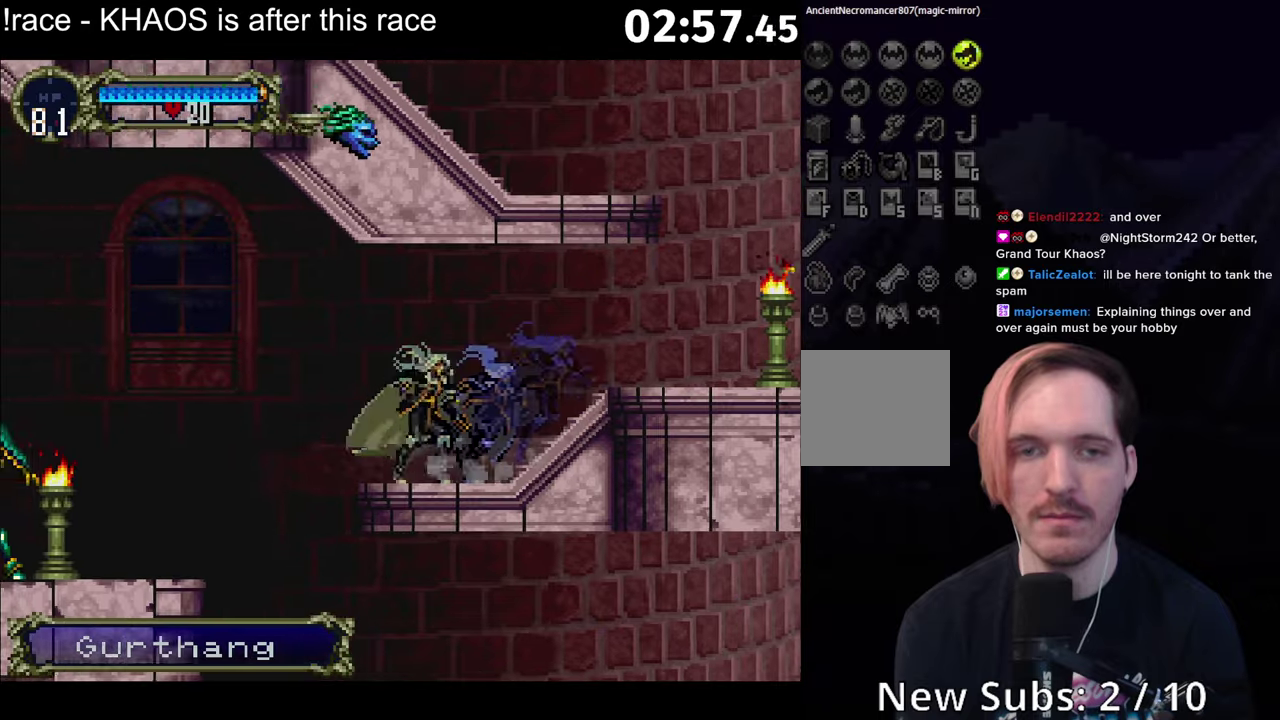
{"buttons": [], "left_stick": "right", "events": [[100, "Y", "up"], [217, "left_stick", "right"]]}
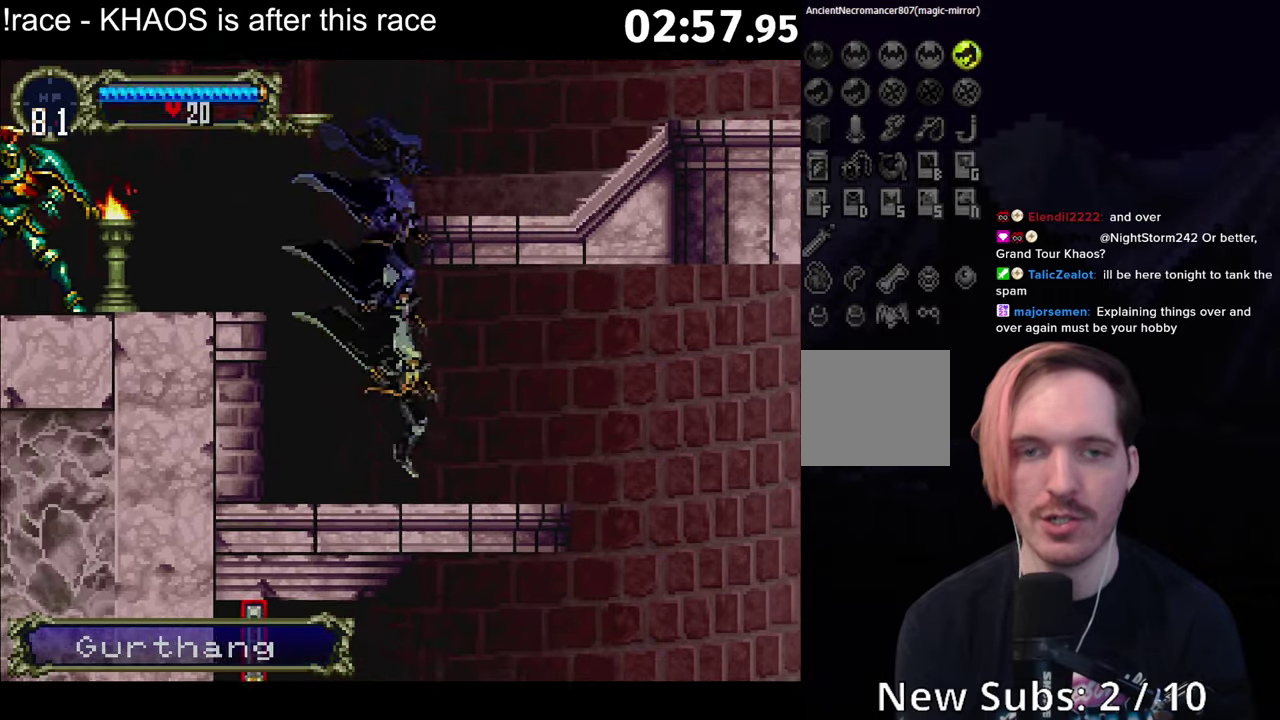
{"buttons": ["Y"], "left_stick": "center", "events": [[167, "left_stick", "left"], [184, "Y", "down"], [284, "left_stick", "center"], [300, "Y", "up"], [450, "Y", "down"]]}
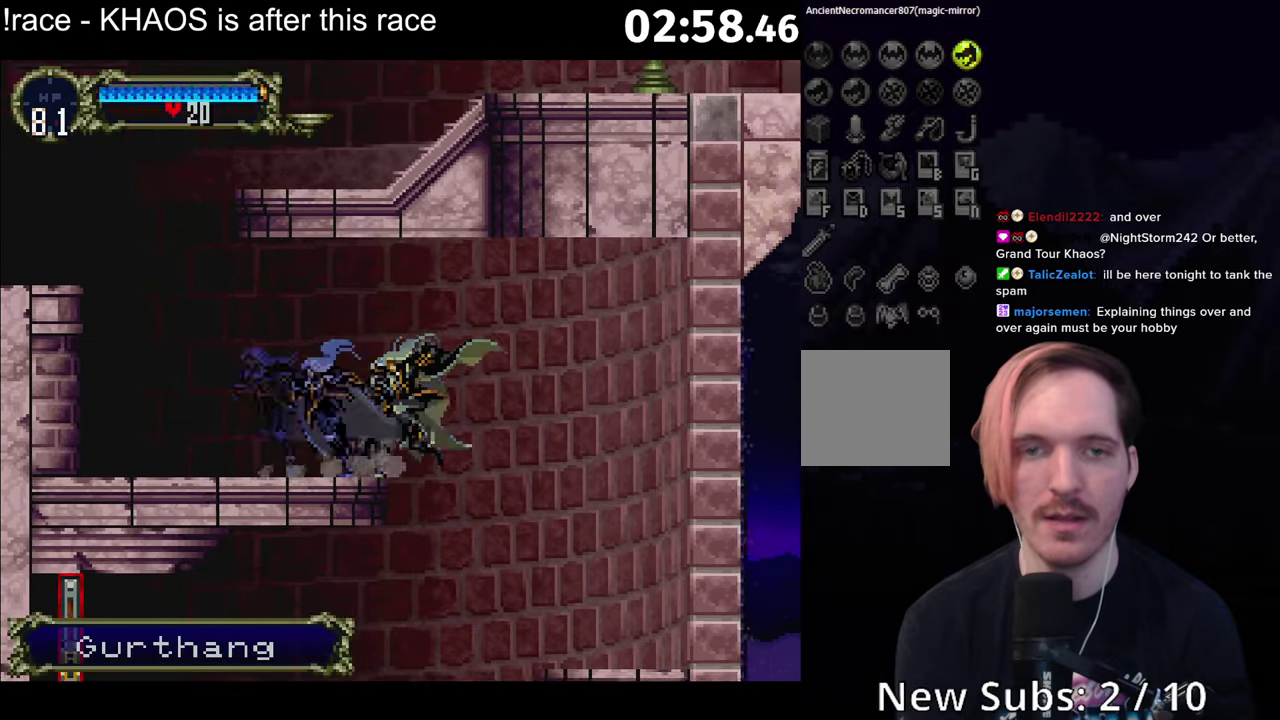
{"buttons": [], "left_stick": "left", "events": [[34, "Y", "up"], [484, "left_stick", "left"]]}
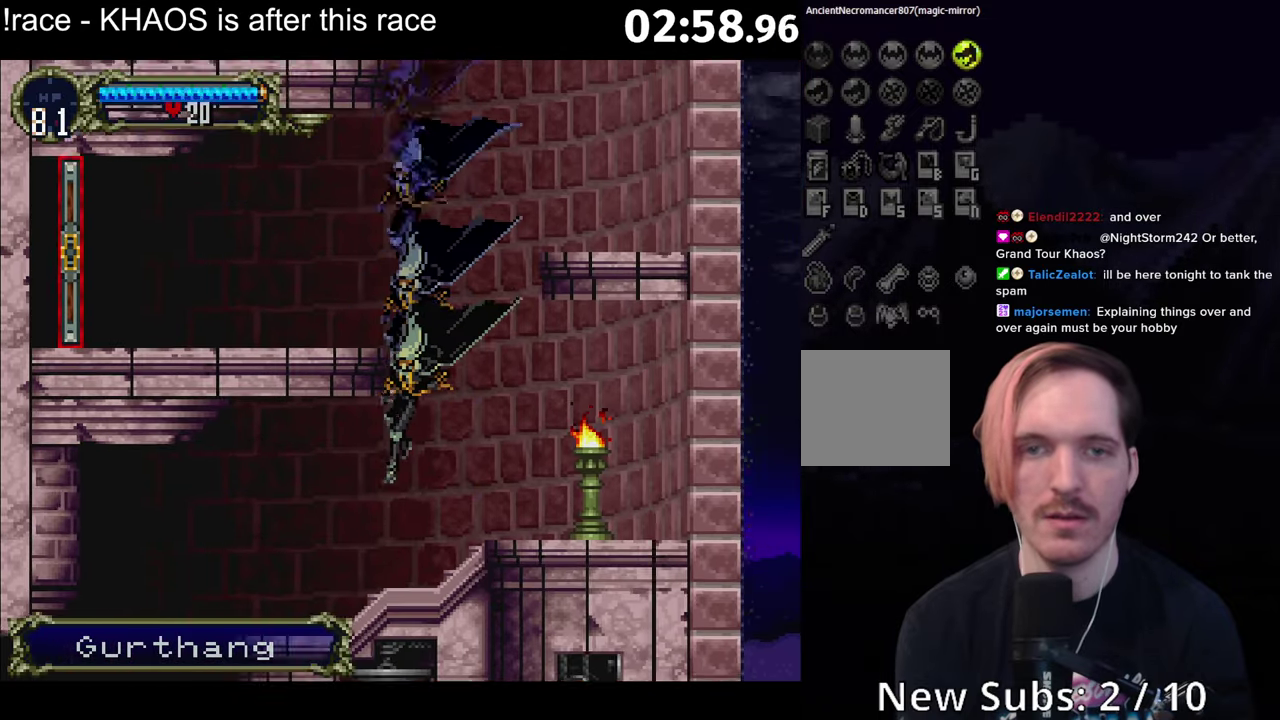
{"buttons": [], "left_stick": "center", "events": [[300, "left_stick", "right"], [317, "Y", "down"], [350, "left_stick", "center"], [450, "Y", "up"]]}
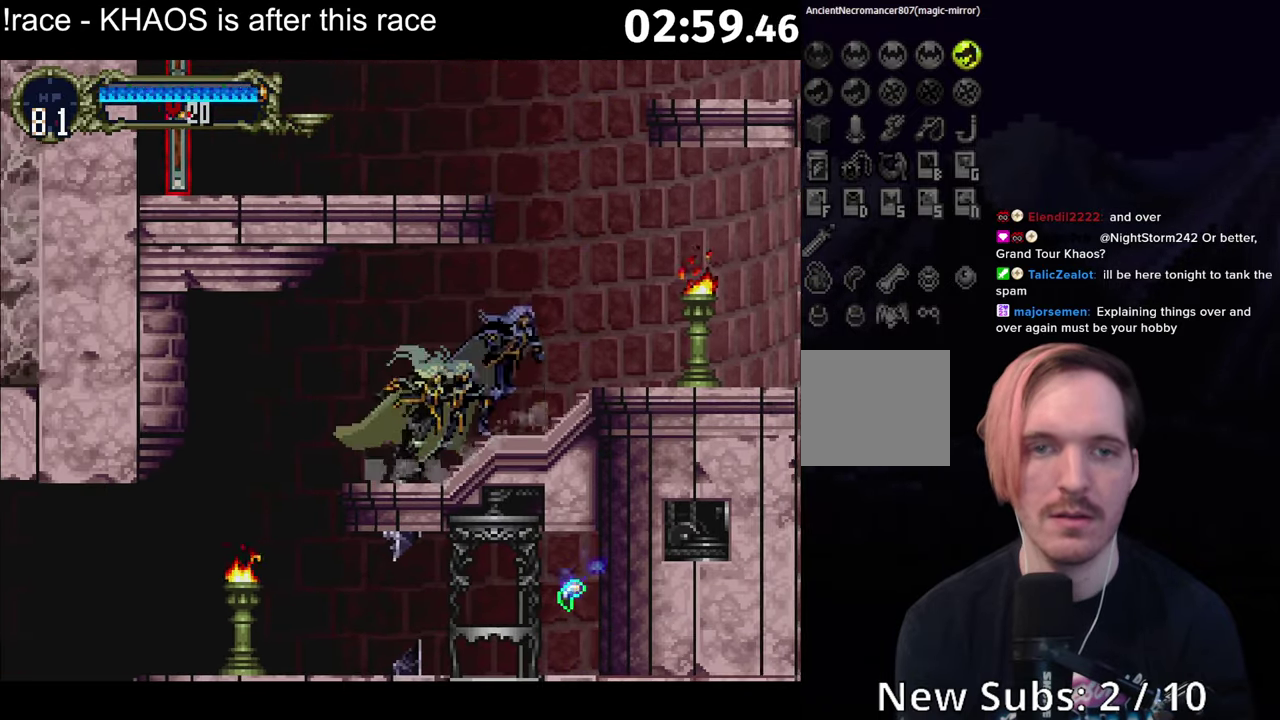
{"buttons": [], "left_stick": "left", "events": [[84, "Y", "down"], [217, "Y", "up"], [317, "left_stick", "down-right"], [500, "left_stick", "left"]]}
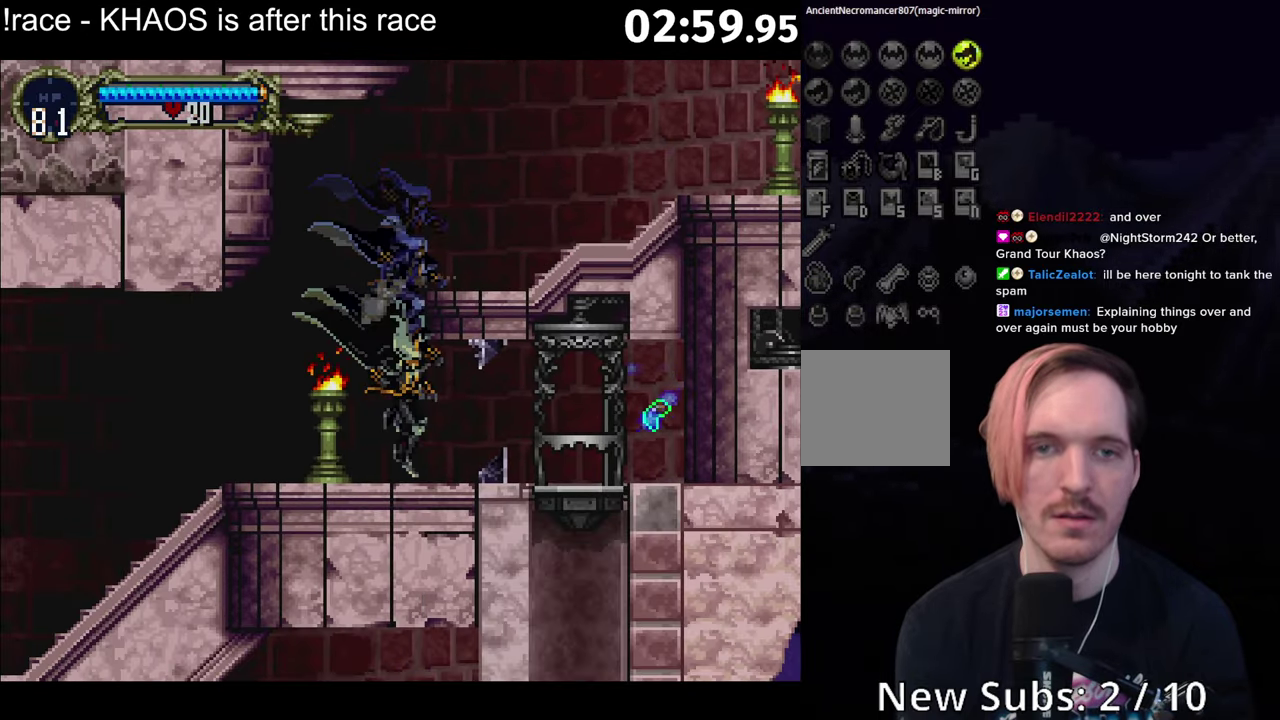
{"buttons": [], "left_stick": "center", "events": [[34, "Y", "down"], [67, "left_stick", "center"], [150, "Y", "up"], [300, "Y", "down"], [434, "Y", "up"]]}
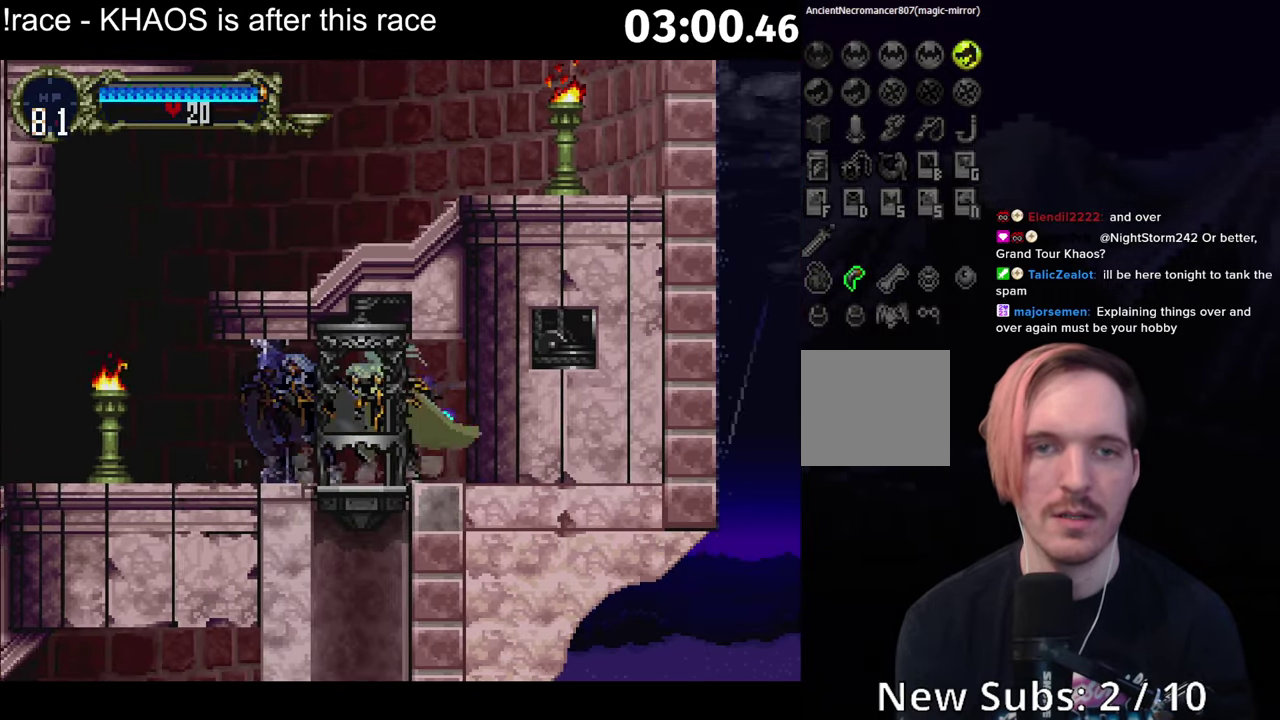
{"buttons": [], "left_stick": "center", "events": [[117, "Y", "down"], [400, "Y", "up"]]}
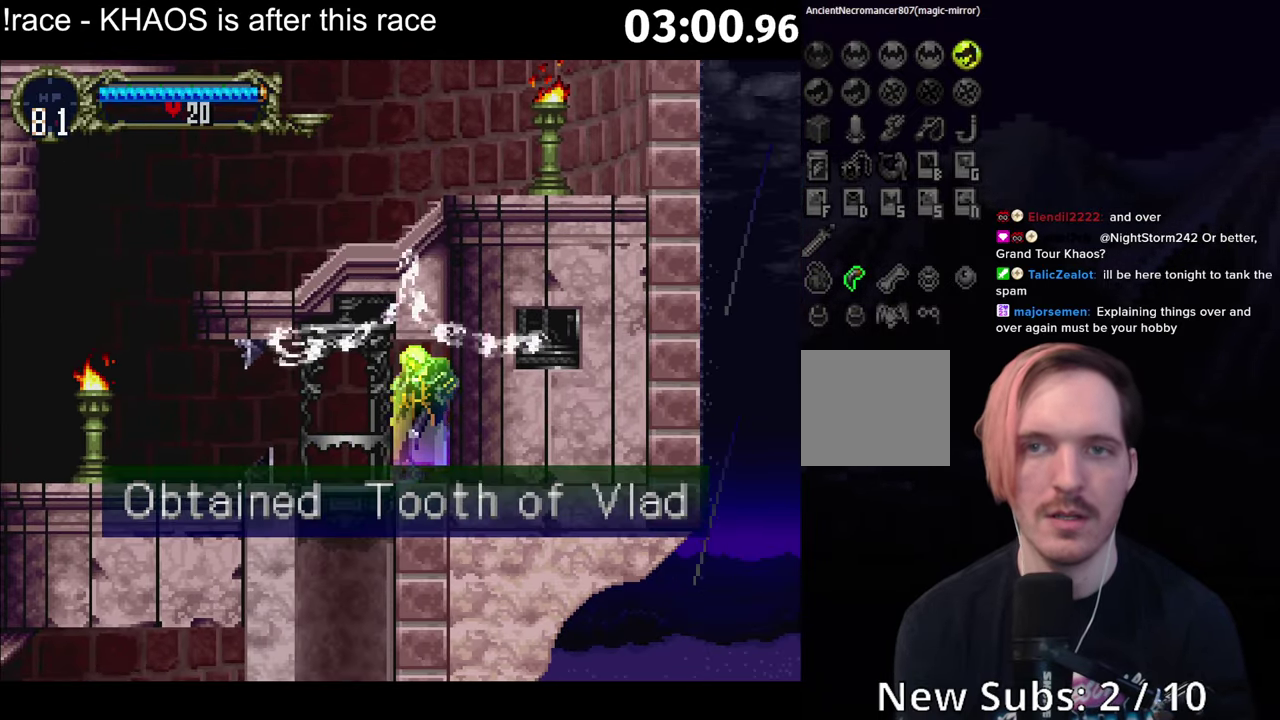
{"buttons": [], "left_stick": "center", "events": []}
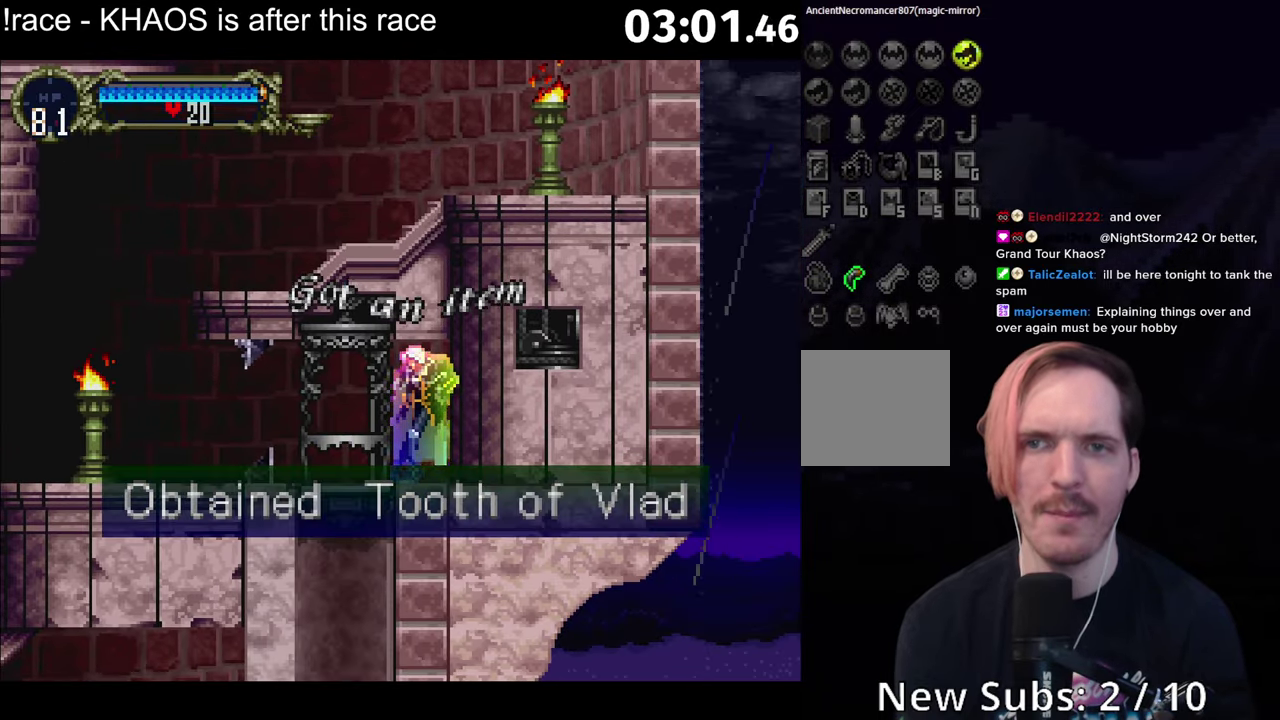
{"buttons": [], "left_stick": "center", "events": []}
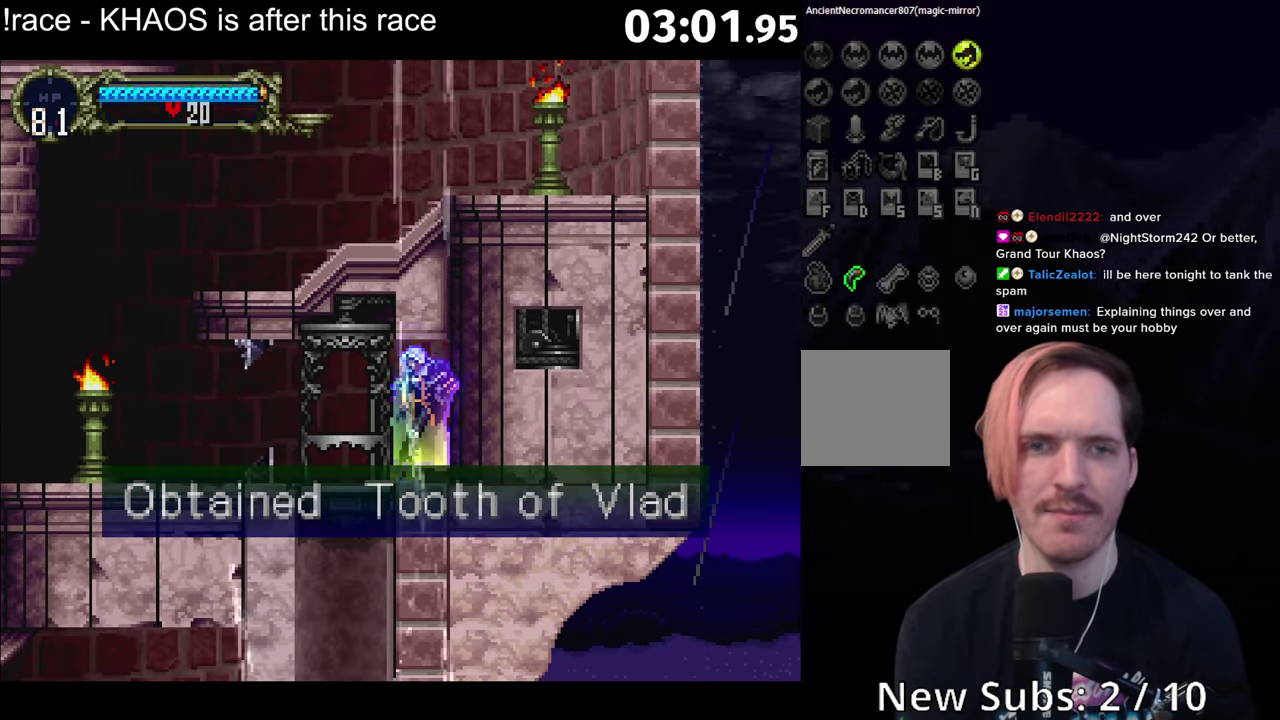
{"buttons": [], "left_stick": "center", "events": [[233, "Y", "down"], [316, "Y", "up"]]}
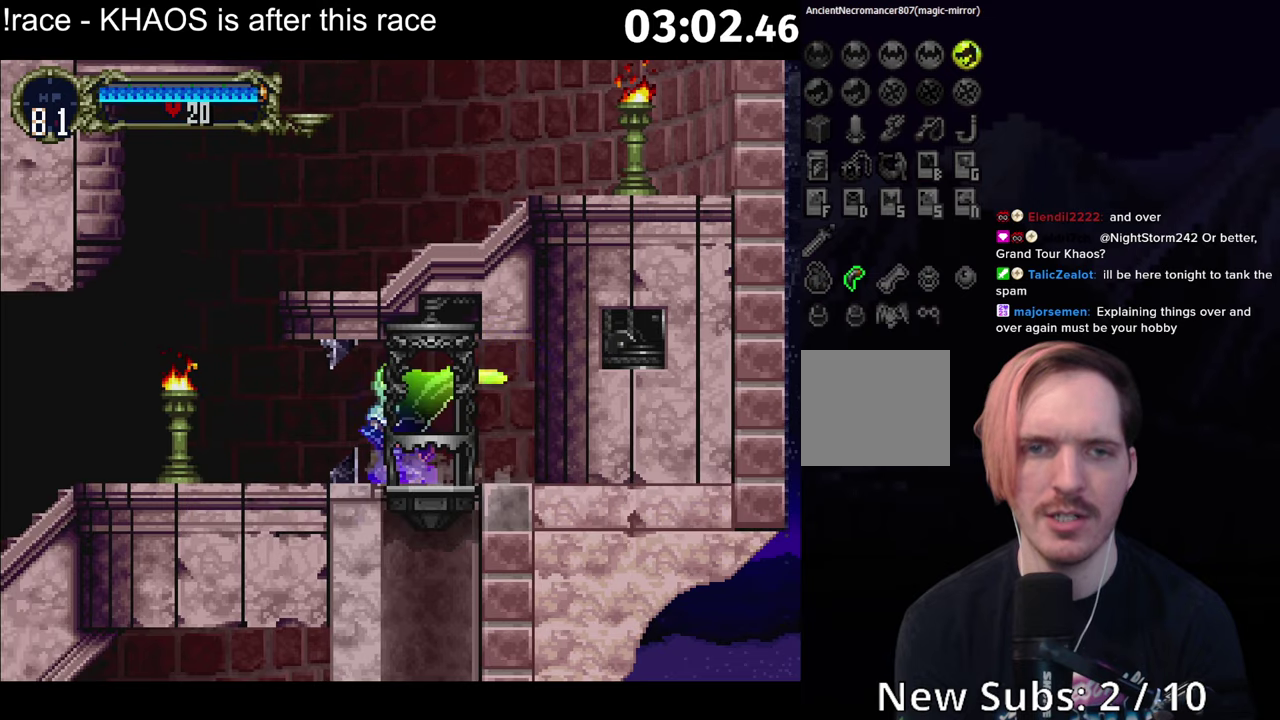
{"buttons": [], "left_stick": "center", "events": []}
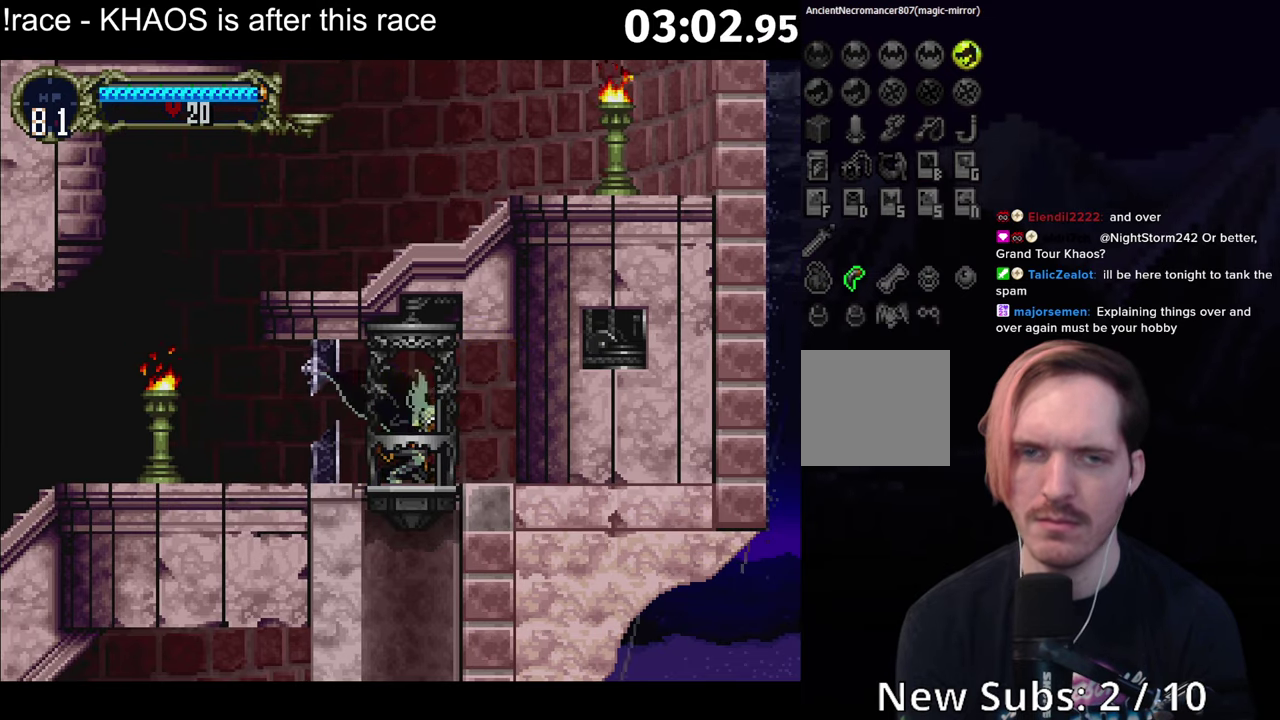
{"buttons": [], "left_stick": "center", "events": []}
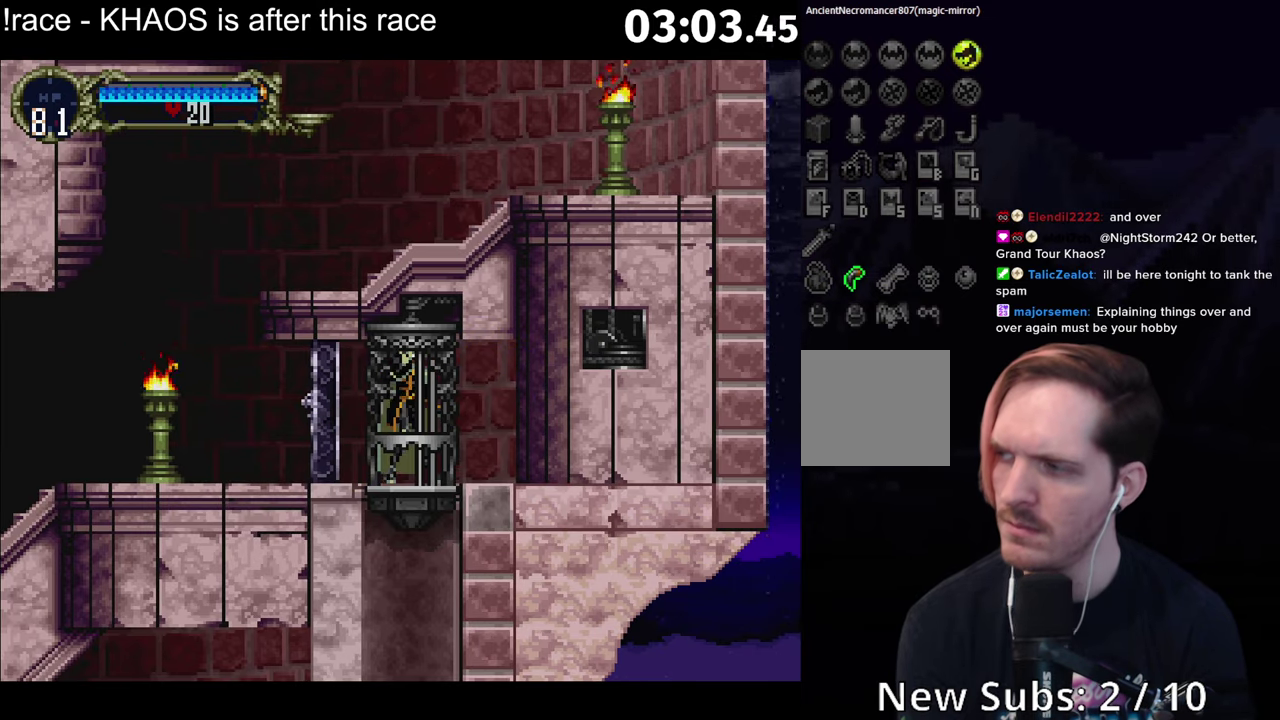
{"buttons": [], "left_stick": "center", "events": []}
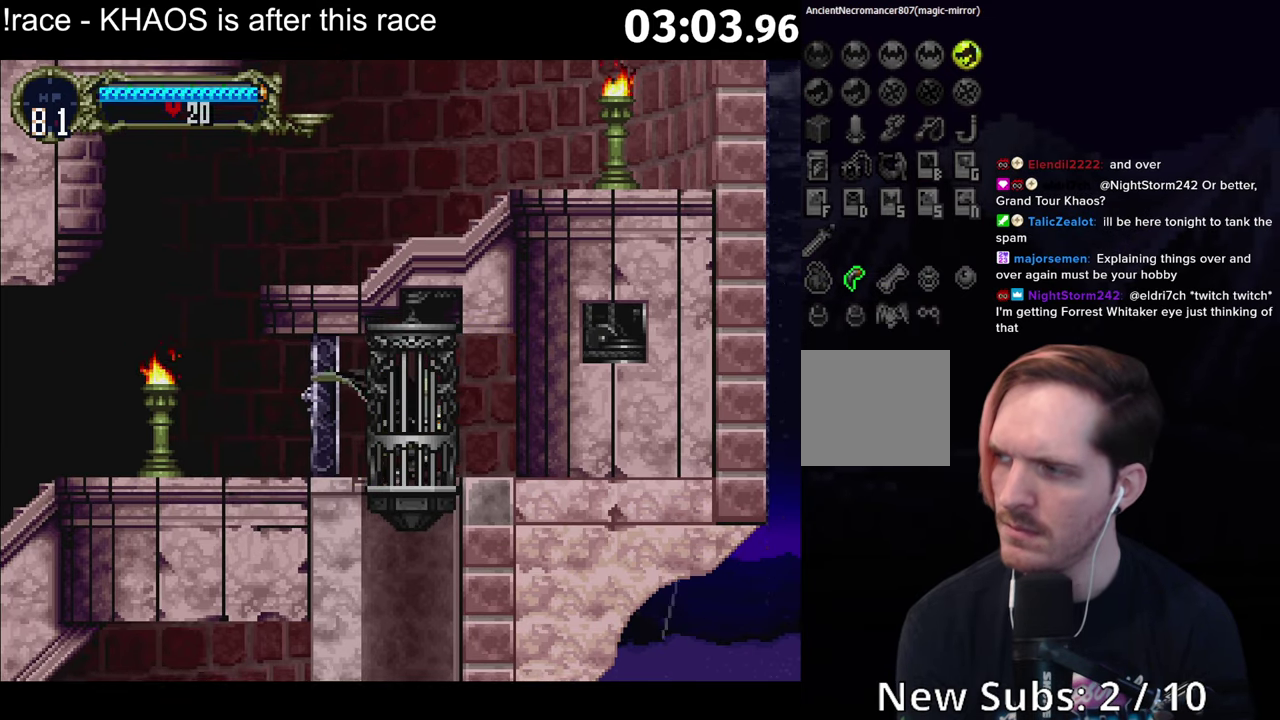
{"buttons": [], "left_stick": "center", "events": []}
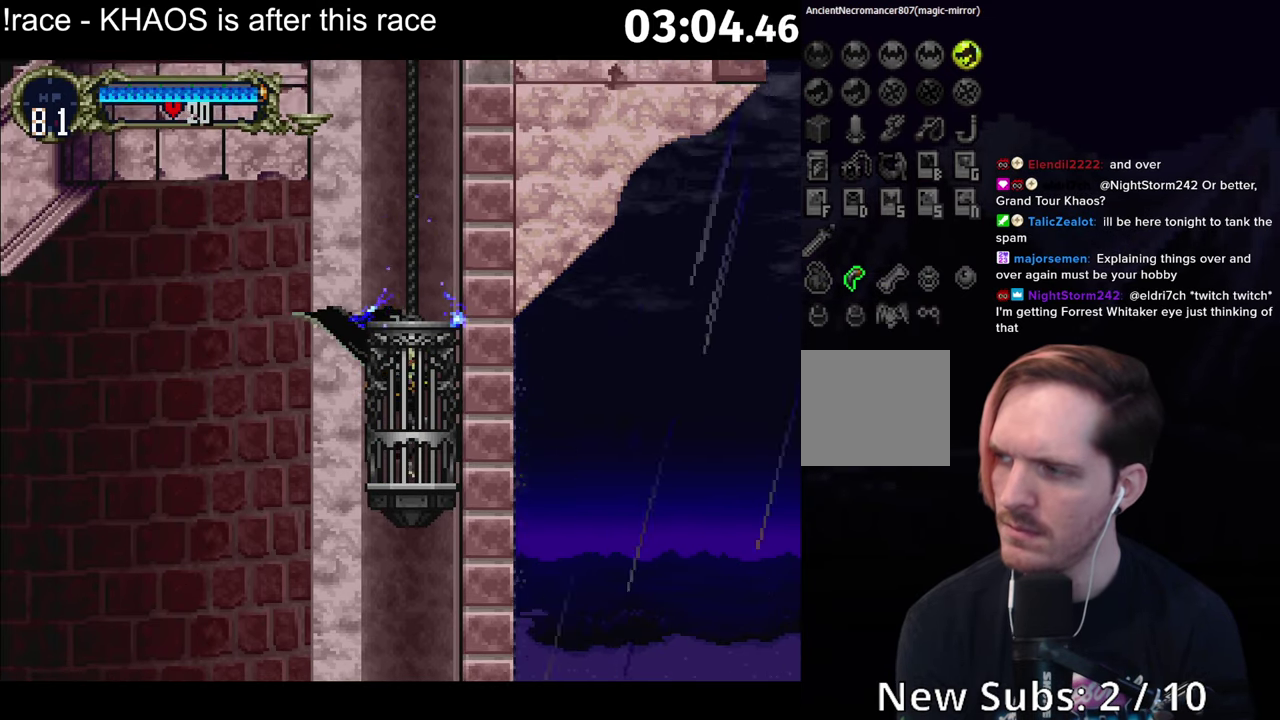
{"buttons": [], "left_stick": "center", "events": []}